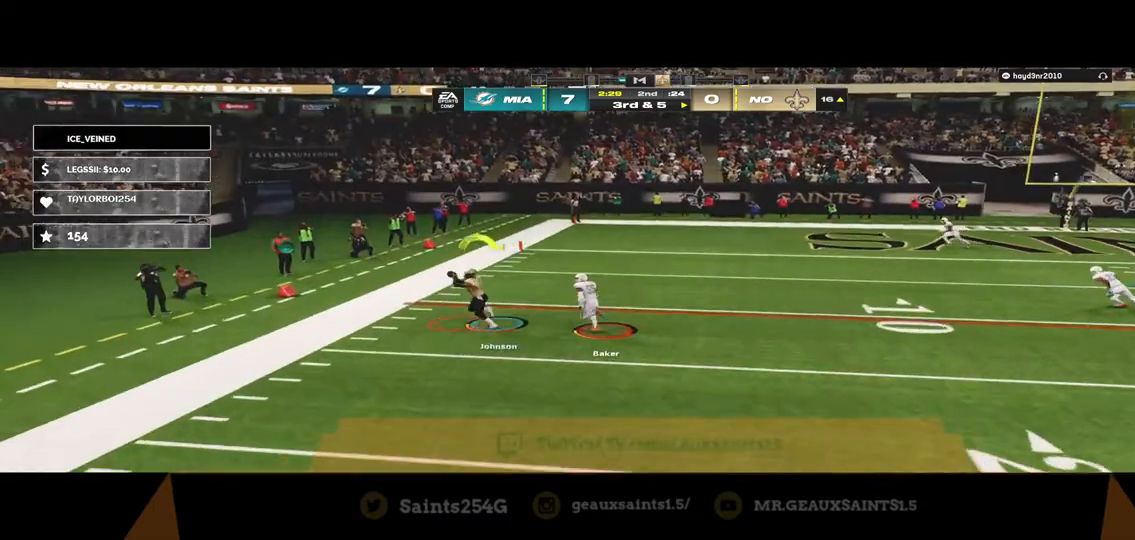
Gameplay with a controller (Xbox layout); each line is a JSON object with the inputs held at the frame after it. "events" lists button and stick changes between this image and that frame as [ms after this image, input, new state], when the widget could be followed in between.
{"buttons": ["R1", "L3"], "left_stick": "up", "right_stick": "center", "events": [[167, "A", "up"], [233, "R1", "down"]]}
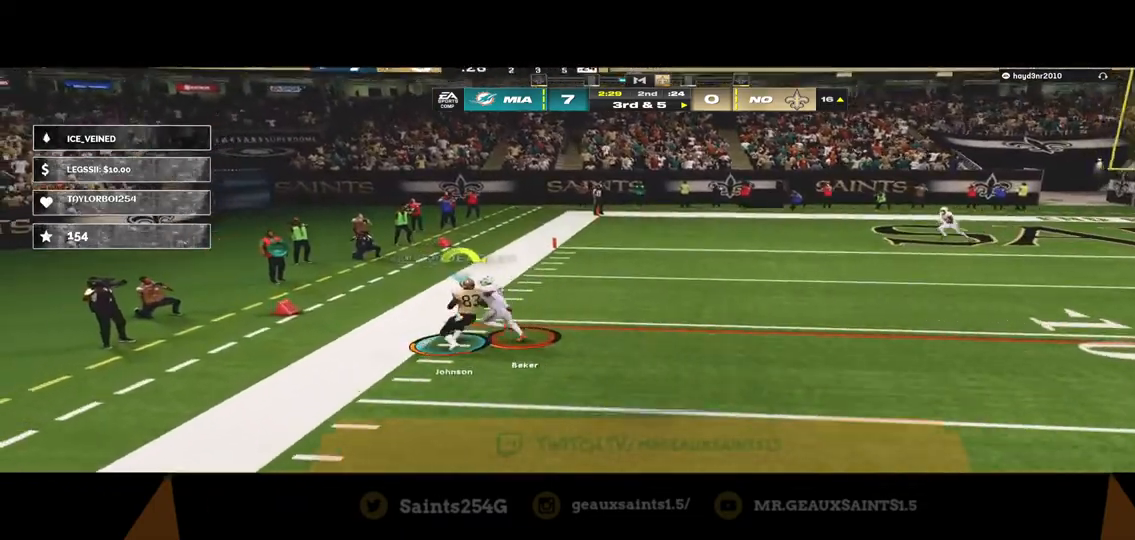
{"buttons": ["R1"], "left_stick": "up", "right_stick": "center", "events": [[100, "A", "down"], [433, "L3", "up"], [467, "A", "up"]]}
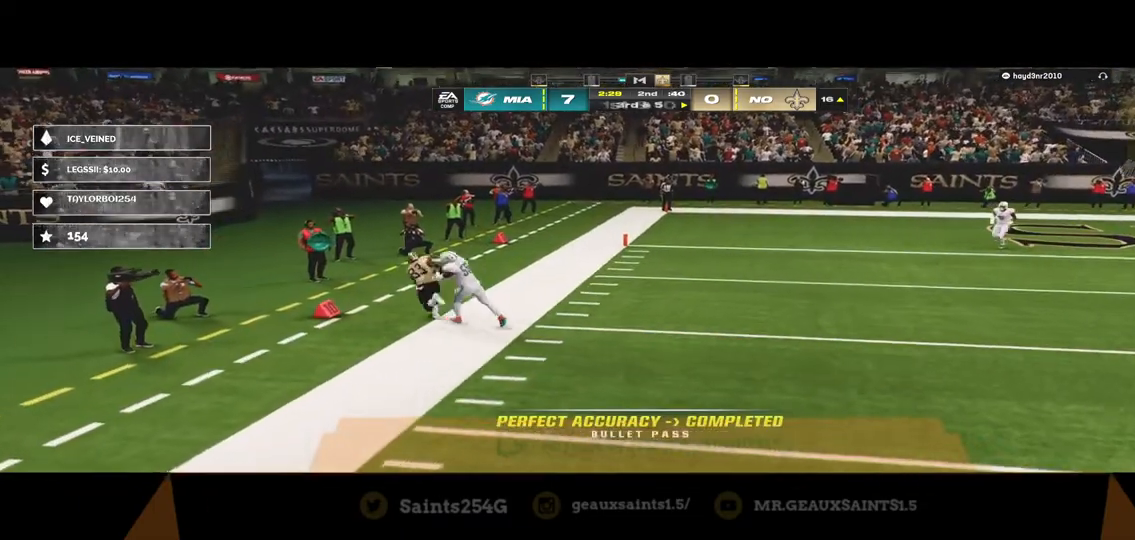
{"buttons": [], "left_stick": "center", "right_stick": "center", "events": [[67, "A", "down"], [67, "R1", "up"], [100, "left_stick", "center"], [167, "A", "up"], [233, "A", "down"], [333, "A", "up"], [367, "A", "down"], [433, "A", "up"]]}
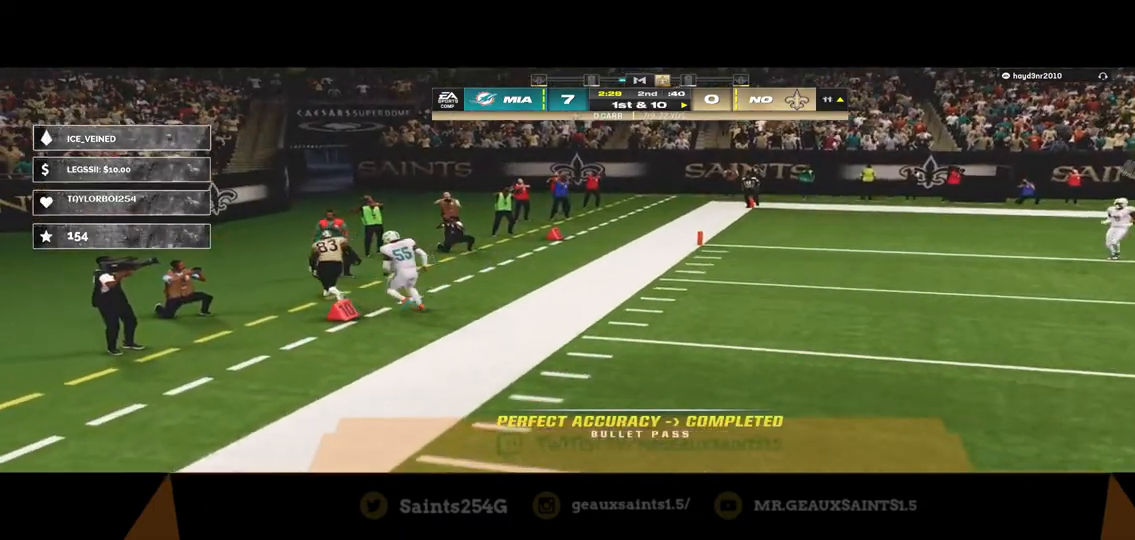
{"buttons": [], "left_stick": "center", "right_stick": "center", "events": [[33, "A", "down"], [100, "A", "up"], [167, "A", "down"], [233, "A", "up"], [300, "A", "down"], [333, "A", "up"], [467, "A", "down"], [500, "A", "up"]]}
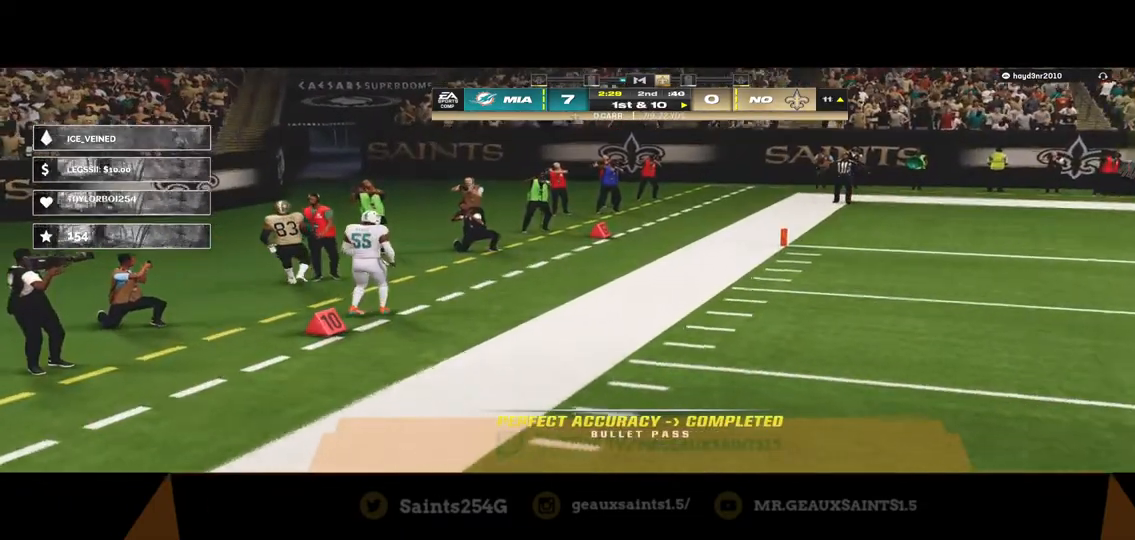
{"buttons": ["A"], "left_stick": "center", "right_stick": "center", "events": [[167, "A", "down"], [267, "A", "up"], [333, "A", "down"], [400, "A", "up"], [467, "A", "down"]]}
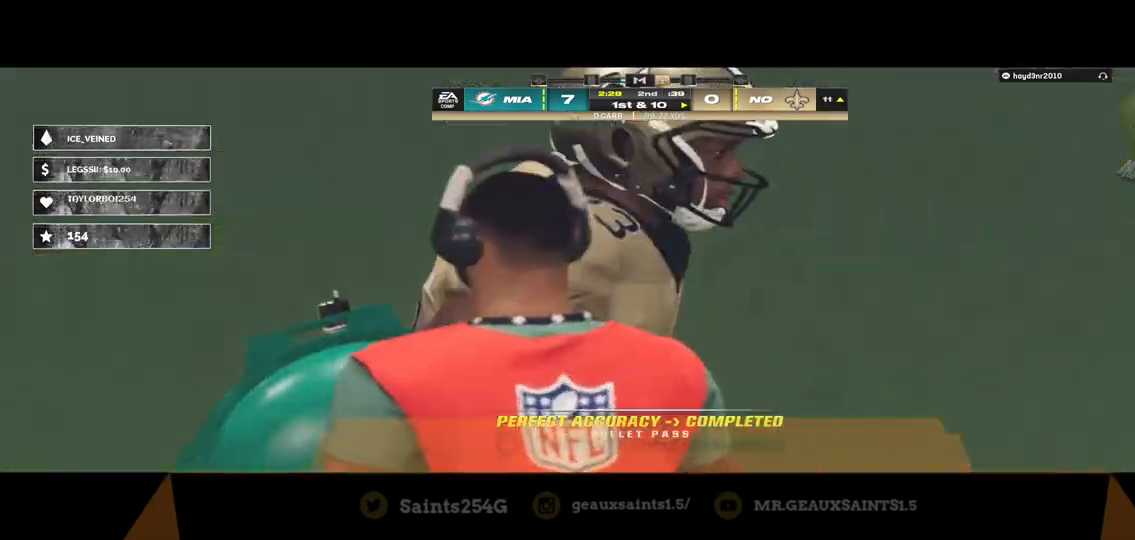
{"buttons": [], "left_stick": "center", "right_stick": "center", "events": [[67, "A", "up"], [233, "A", "down"], [300, "A", "up"]]}
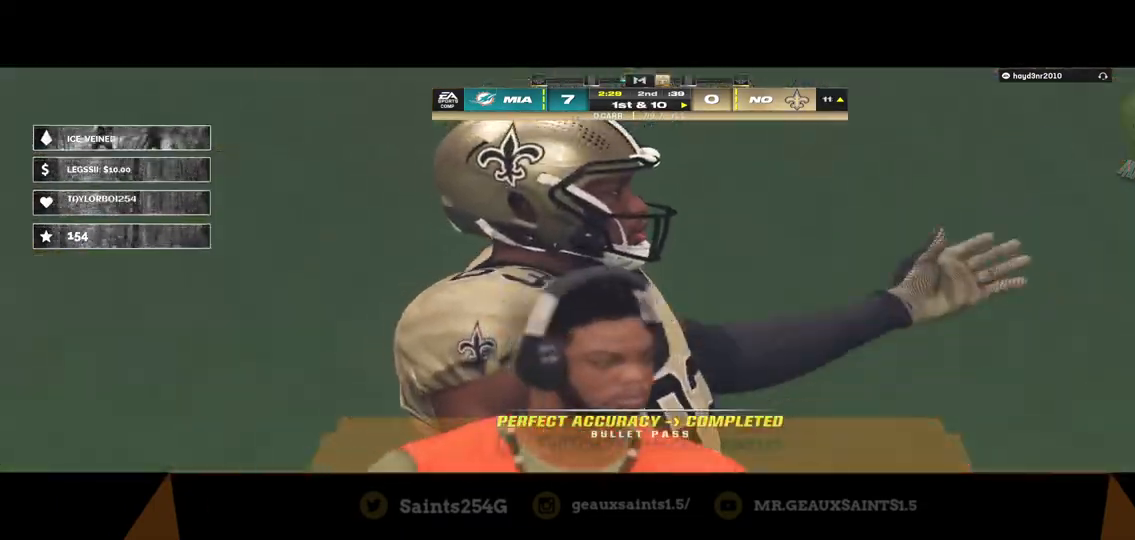
{"buttons": [], "left_stick": "center", "right_stick": "center", "events": []}
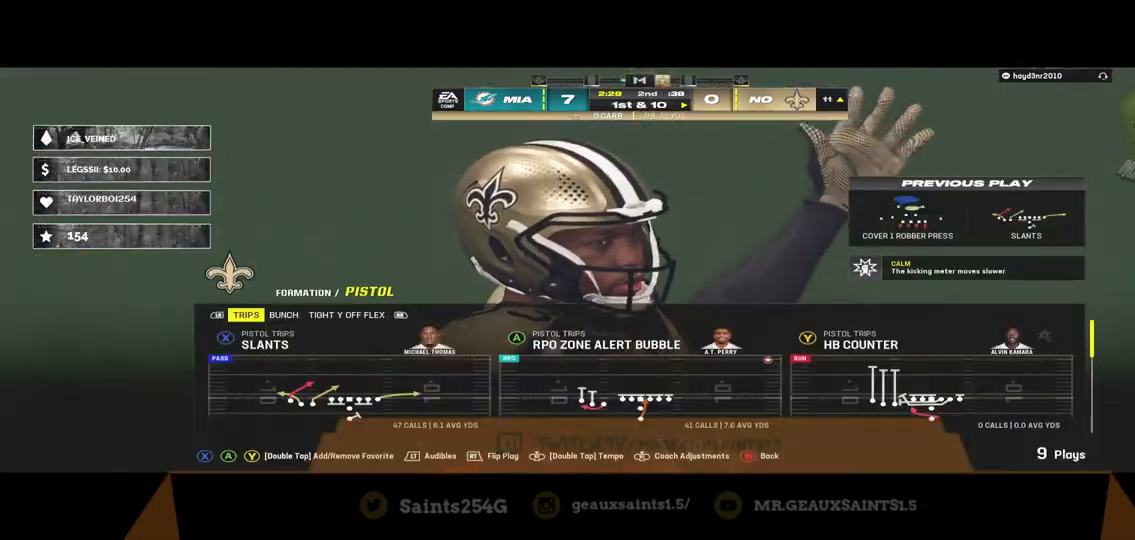
{"buttons": [], "left_stick": "center", "right_stick": "center", "events": []}
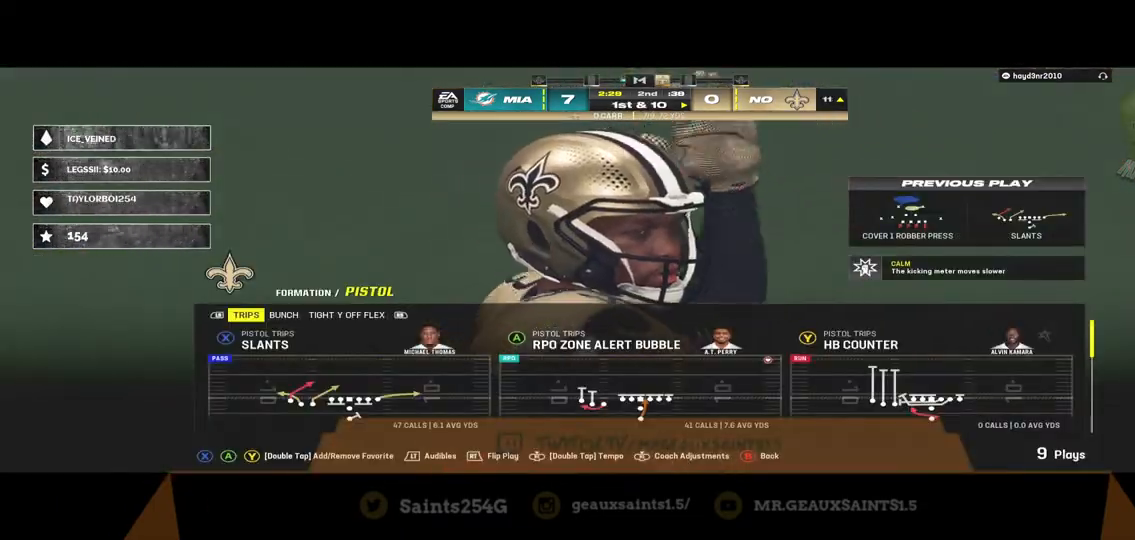
{"buttons": [], "left_stick": "center", "right_stick": "center", "events": []}
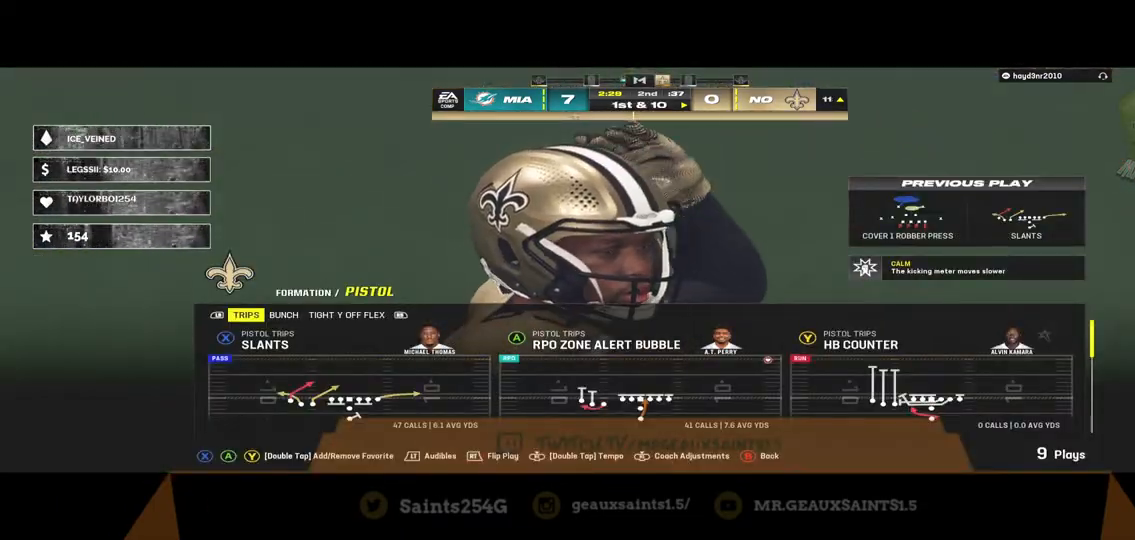
{"buttons": [], "left_stick": "center", "right_stick": "center", "events": []}
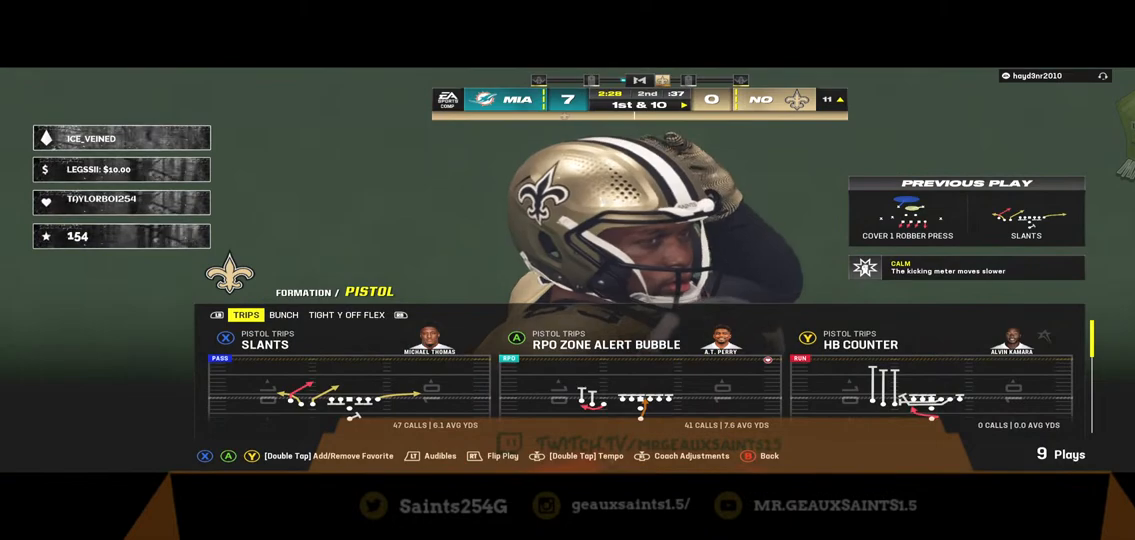
{"buttons": [], "left_stick": "center", "right_stick": "center", "events": []}
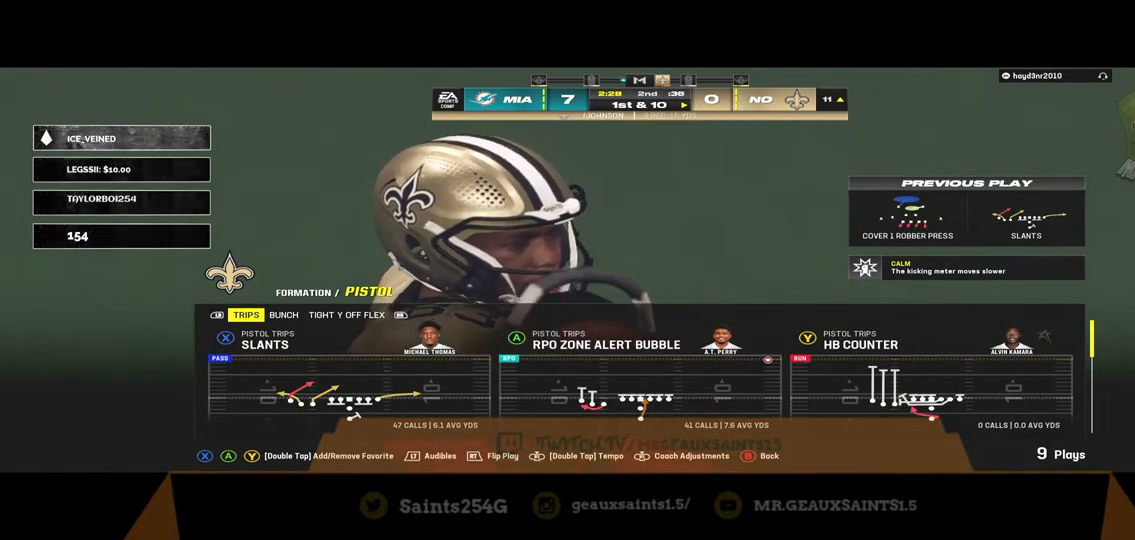
{"buttons": [], "left_stick": "center", "right_stick": "center", "events": []}
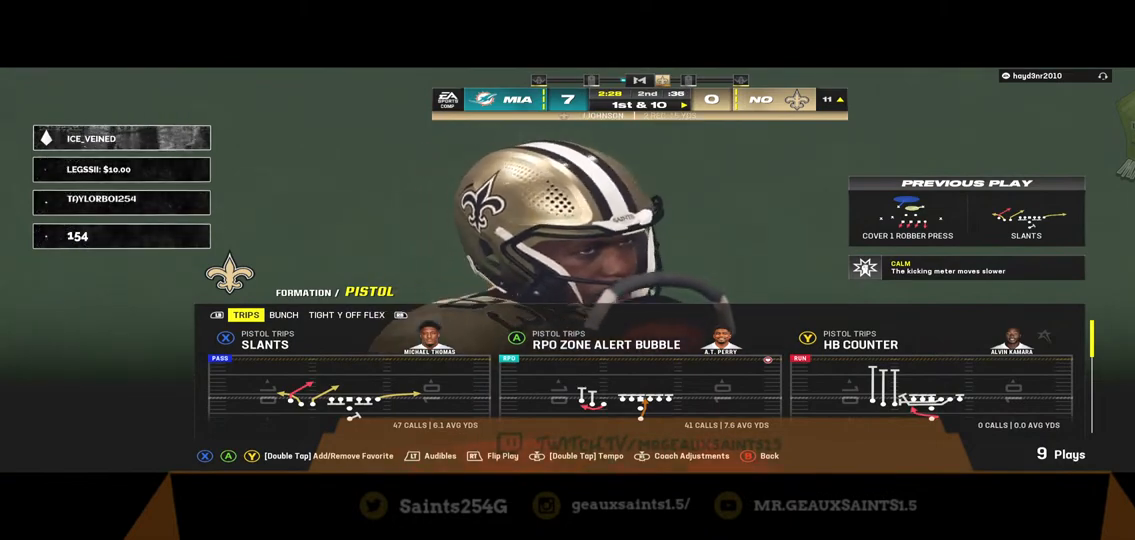
{"buttons": [], "left_stick": "center", "right_stick": "center", "events": [[133, "A", "down"], [267, "A", "up"]]}
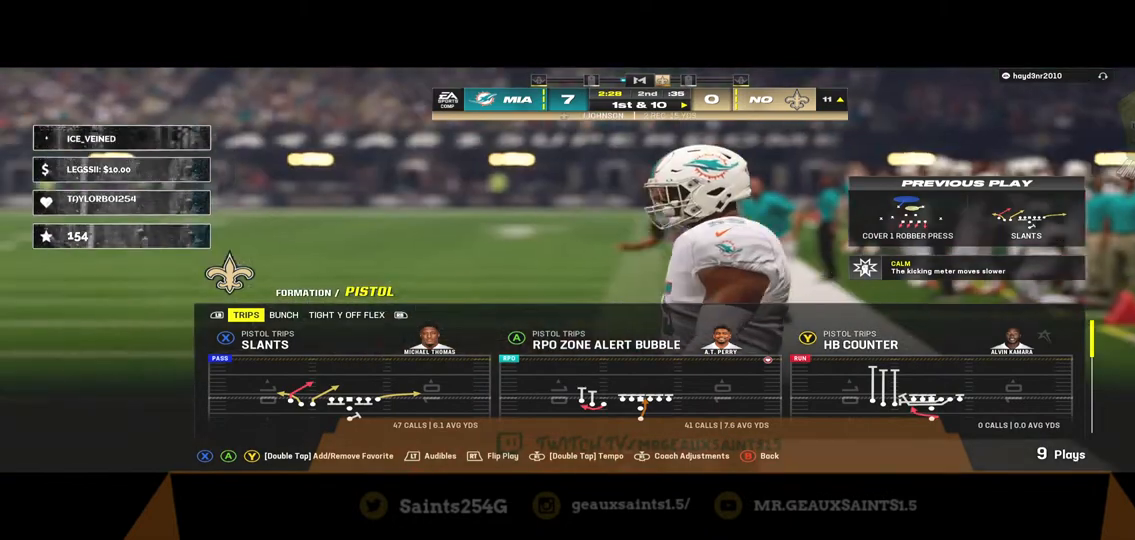
{"buttons": [], "left_stick": "center", "right_stick": "center", "events": []}
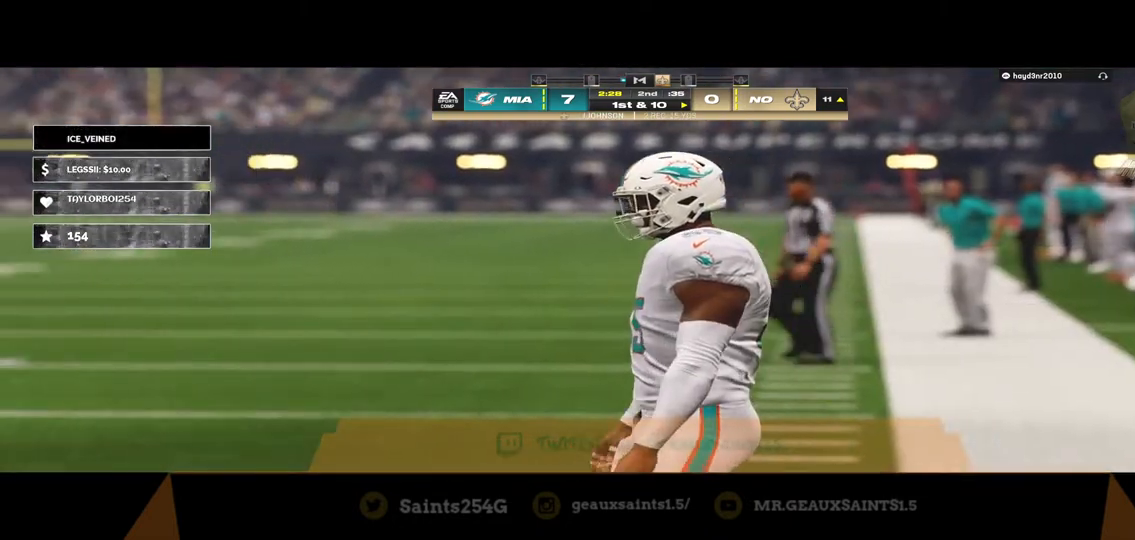
{"buttons": [], "left_stick": "center", "right_stick": "center", "events": []}
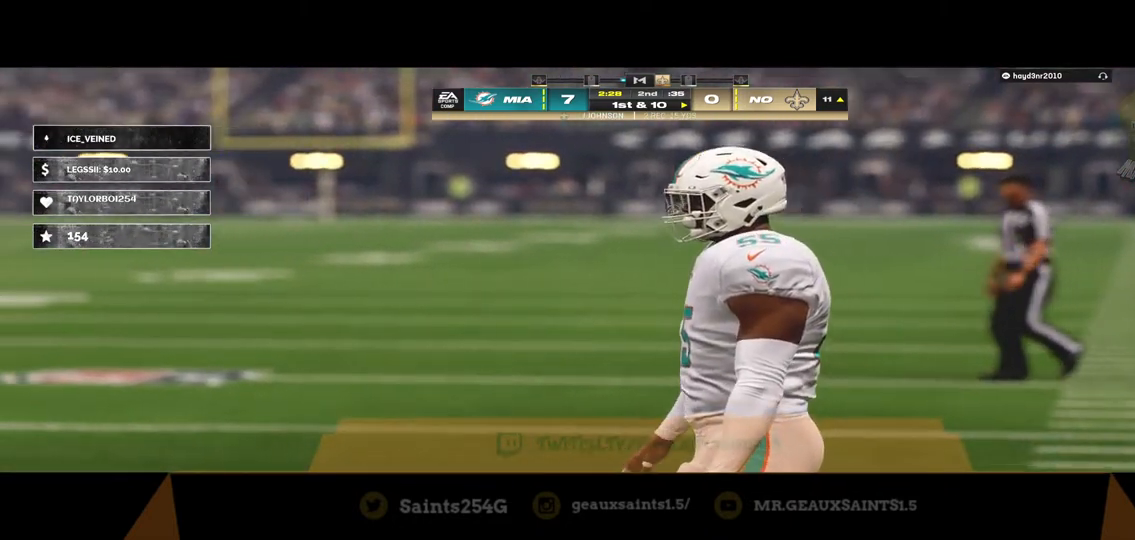
{"buttons": [], "left_stick": "center", "right_stick": "center", "events": []}
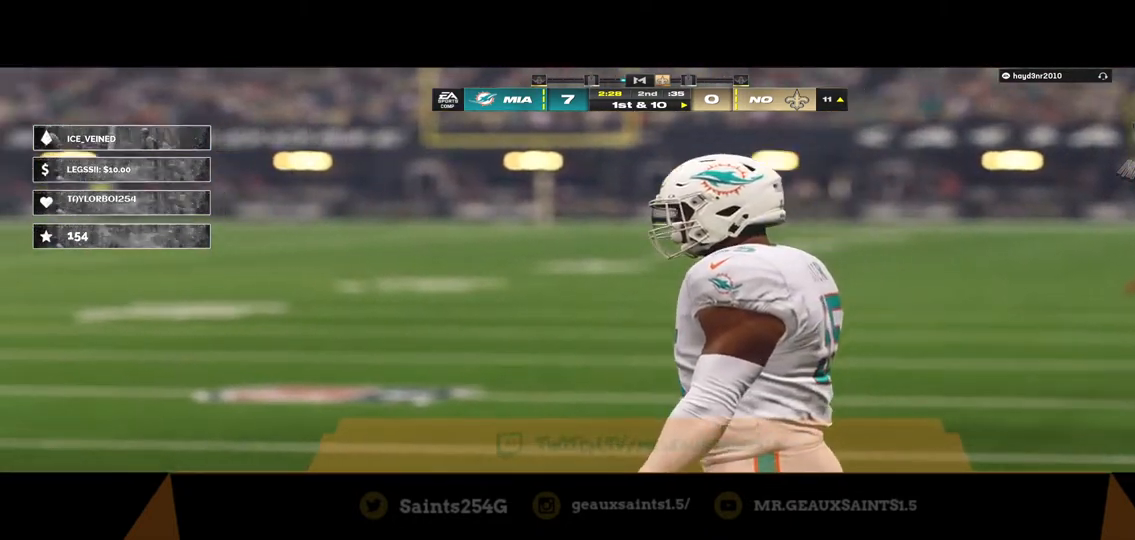
{"buttons": [], "left_stick": "center", "right_stick": "center", "events": []}
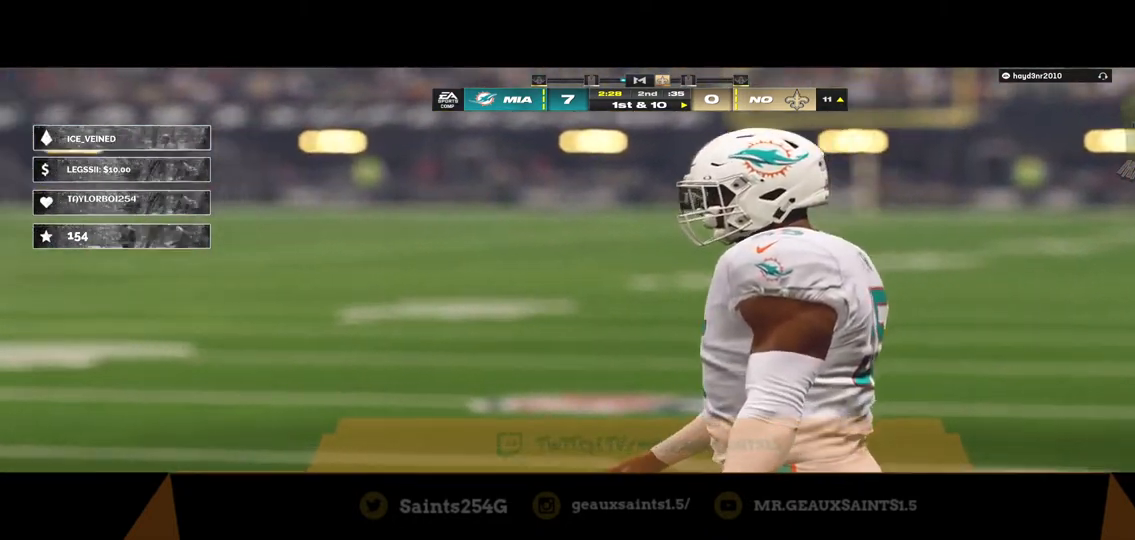
{"buttons": [], "left_stick": "center", "right_stick": "center", "events": []}
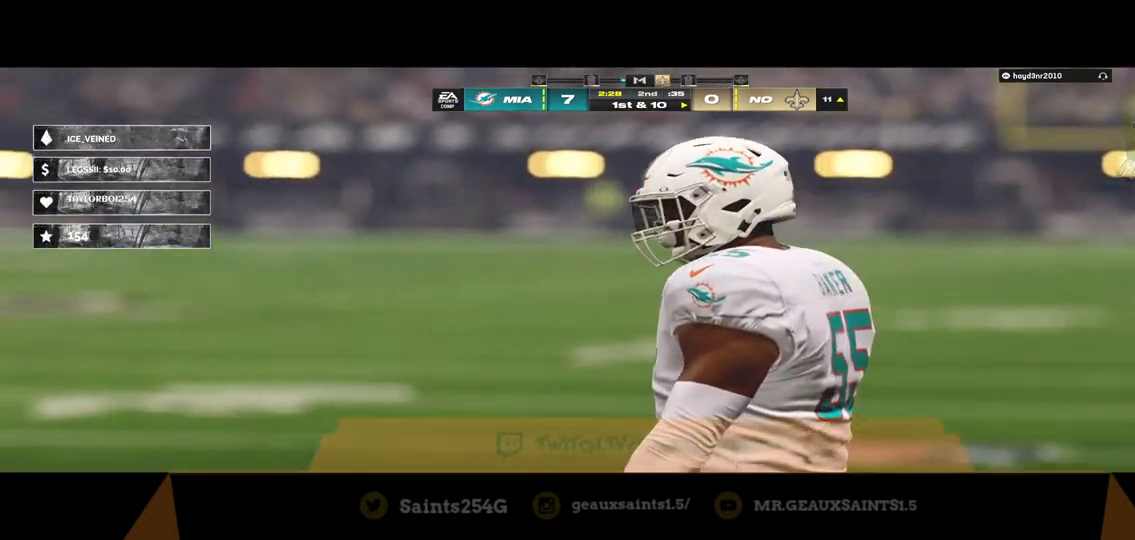
{"buttons": [], "left_stick": "center", "right_stick": "center", "events": []}
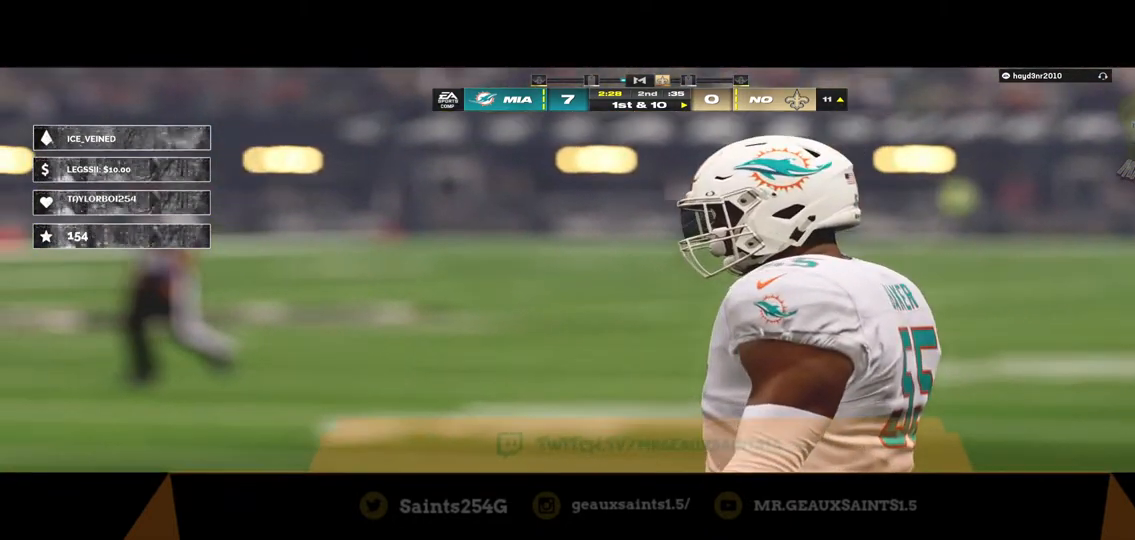
{"buttons": [], "left_stick": "center", "right_stick": "center", "events": []}
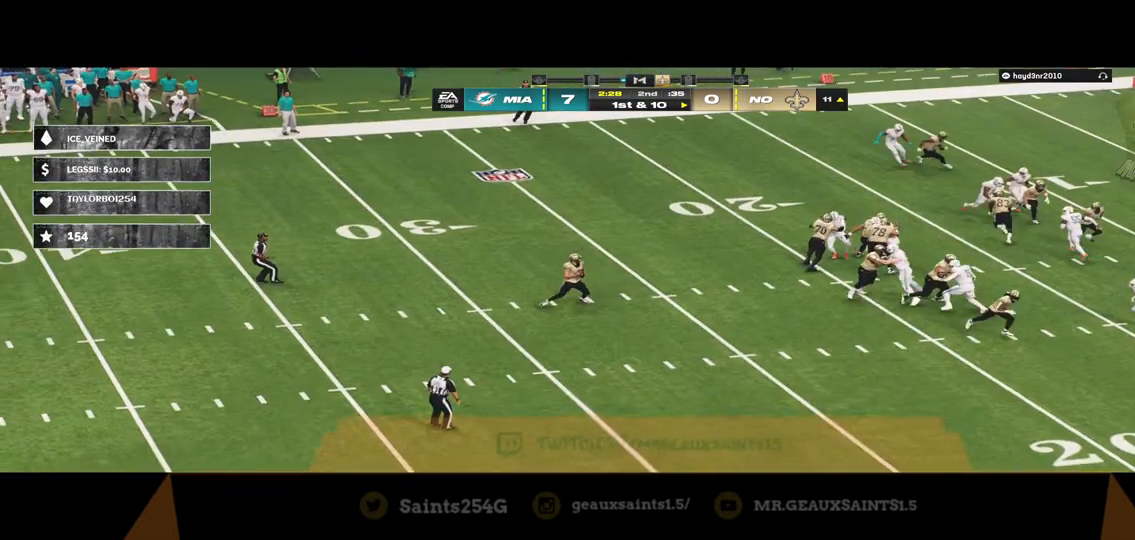
{"buttons": [], "left_stick": "center", "right_stick": "center", "events": []}
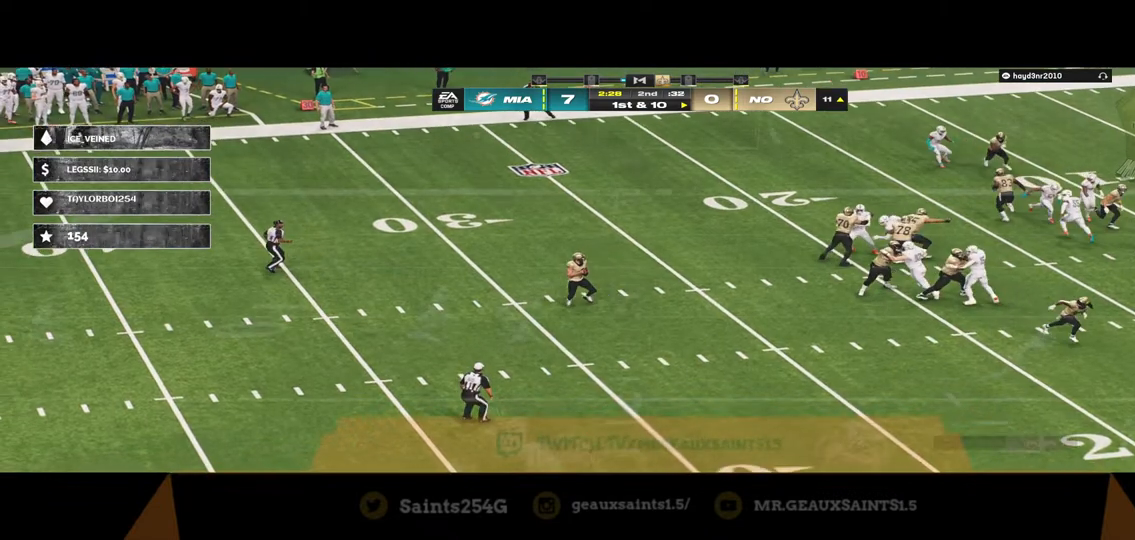
{"buttons": [], "left_stick": "center", "right_stick": "center", "events": []}
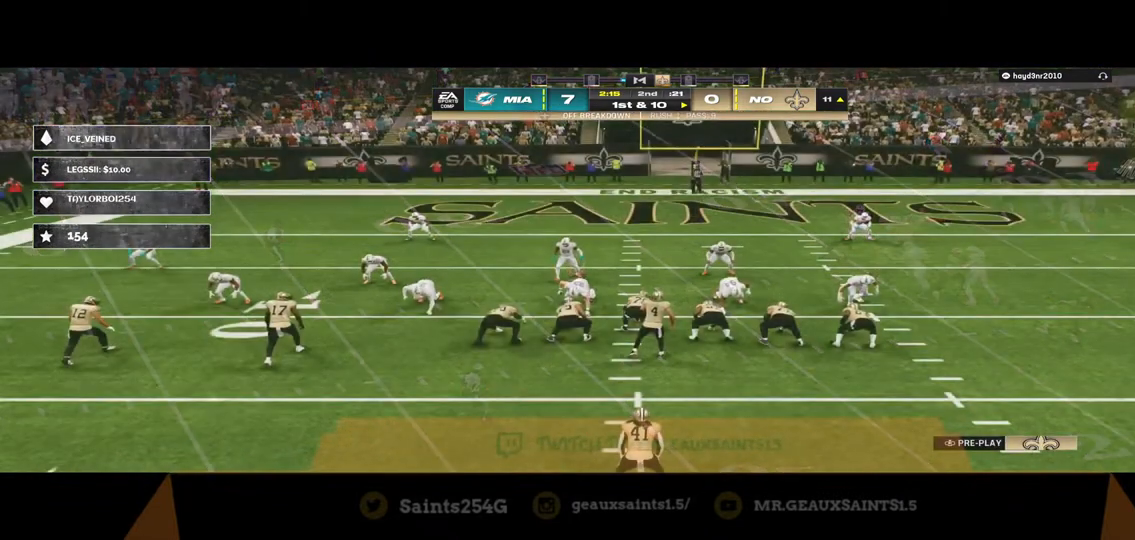
{"buttons": [], "left_stick": "center", "right_stick": "center", "events": []}
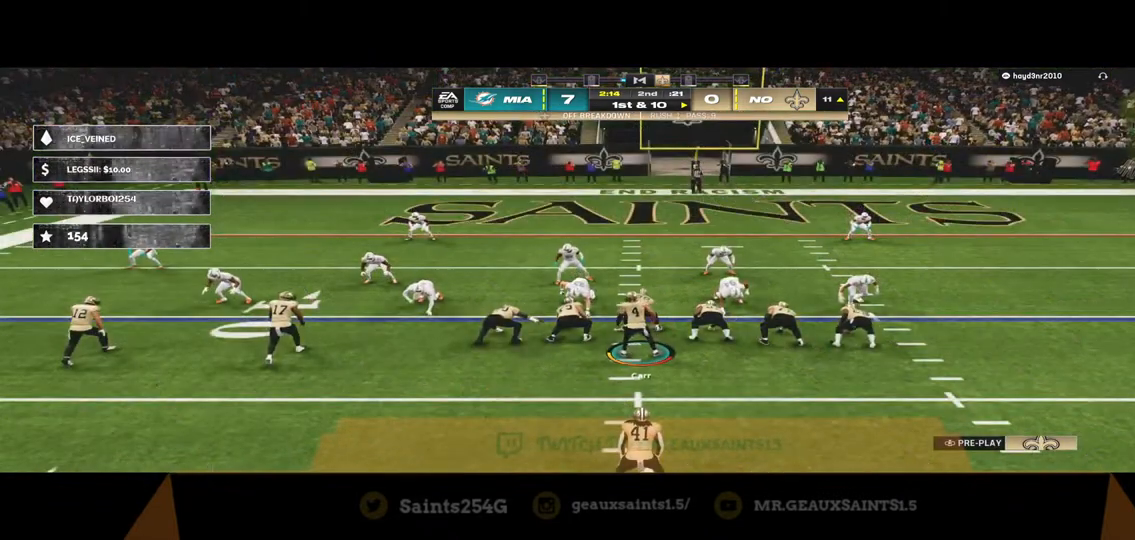
{"buttons": ["R2"], "left_stick": "center", "right_stick": "center", "events": [[367, "R2", "down"]]}
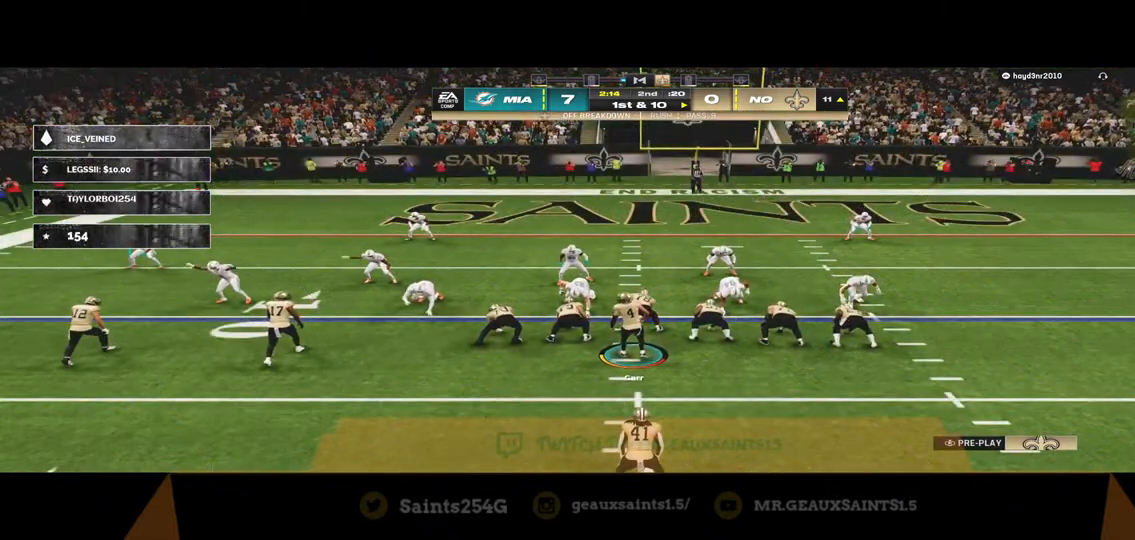
{"buttons": ["R2"], "left_stick": "center", "right_stick": "center", "events": []}
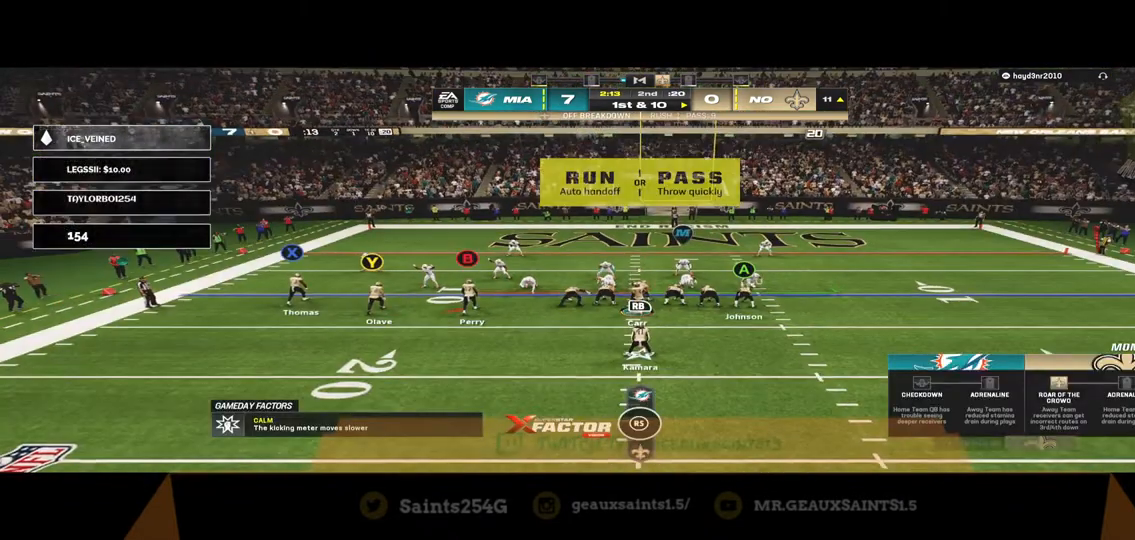
{"buttons": ["R2"], "left_stick": "center", "right_stick": "center", "events": []}
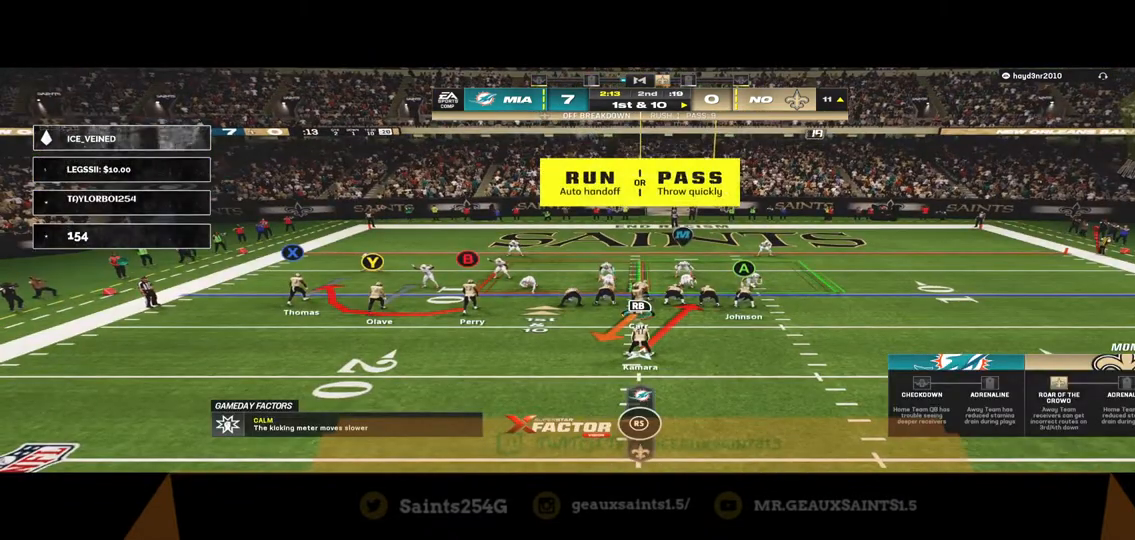
{"buttons": ["R2"], "left_stick": "center", "right_stick": "center", "events": []}
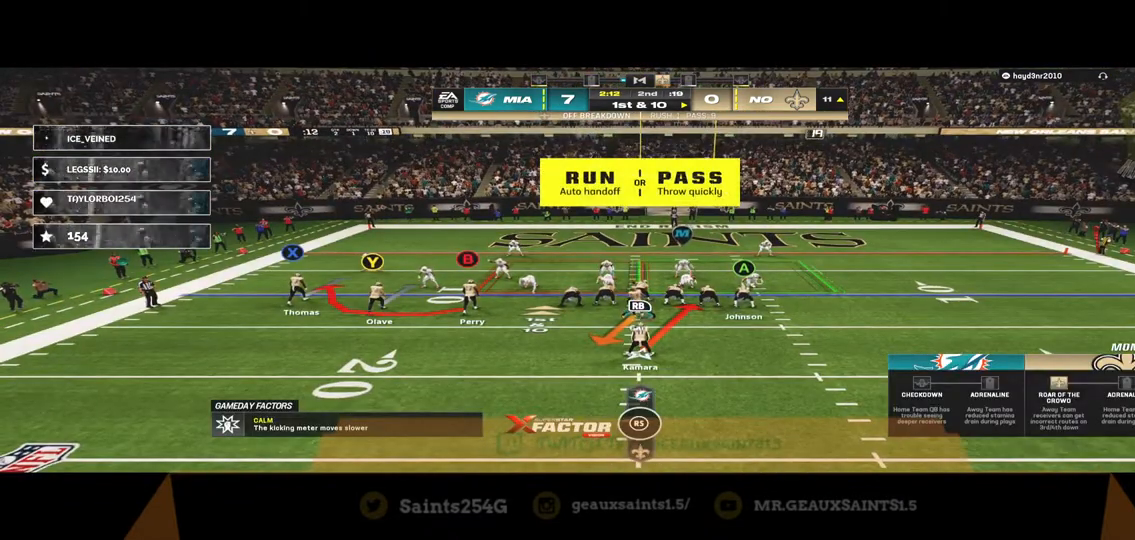
{"buttons": ["R2"], "left_stick": "center", "right_stick": "center", "events": []}
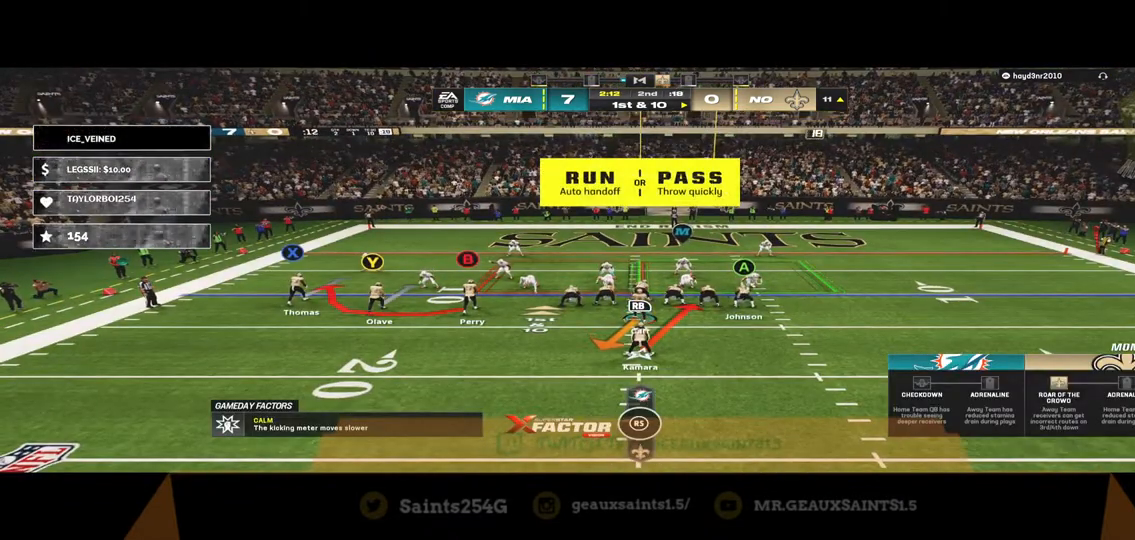
{"buttons": [], "left_stick": "center", "right_stick": "center", "events": [[500, "R2", "up"]]}